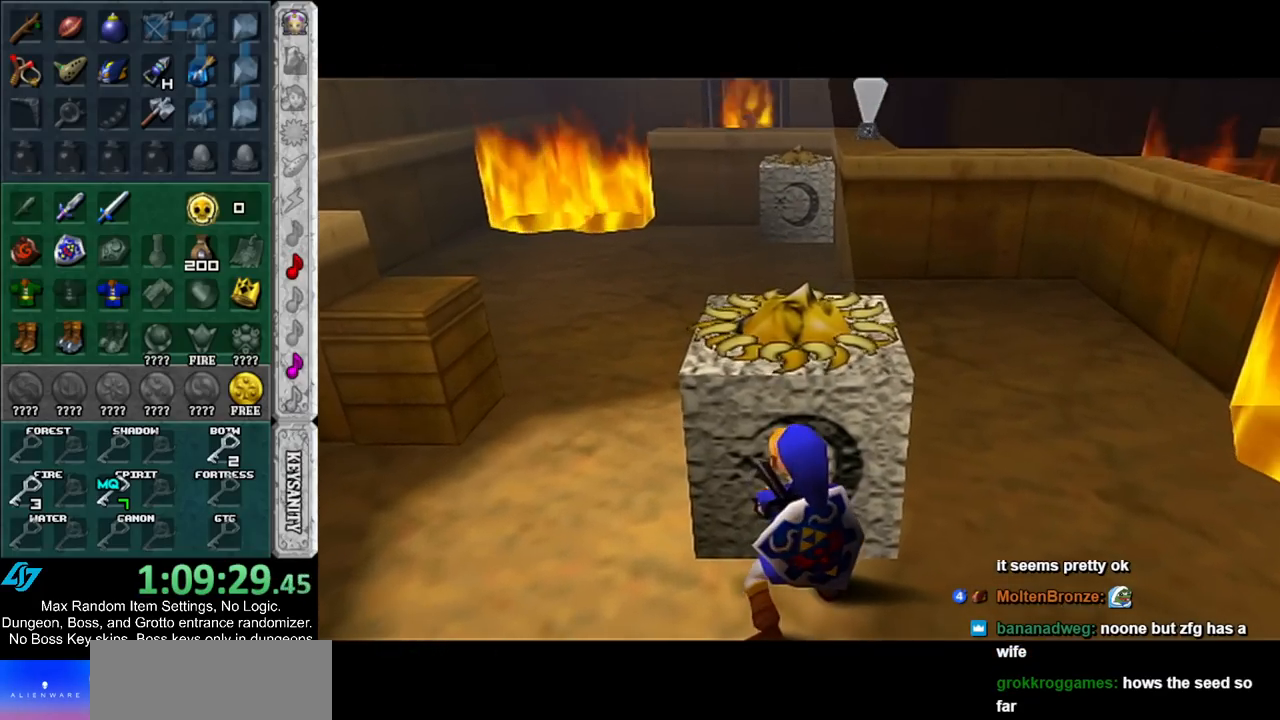
Gameplay with a controller (Nintendo layout); each line is a JSON object with the inputs held at the frame after it. "events" lists button and stick changes between this image and that frame as [ms after this image, input, new state], when the widget could be followed in between. Not read: L2 L3 R3.
{"buttons": ["A"], "left_stick": "down", "right_stick": "center", "events": []}
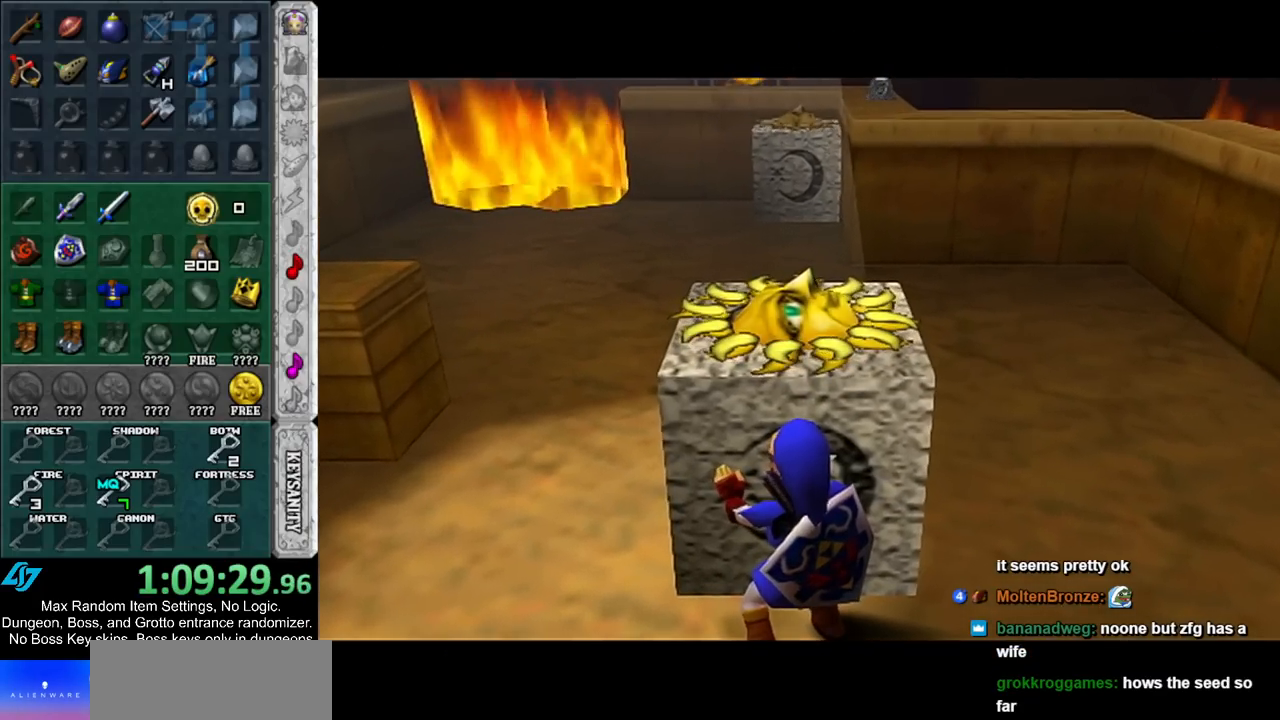
{"buttons": [], "left_stick": "center", "right_stick": "center", "events": [[33, "left_stick", "center"], [150, "A", "up"]]}
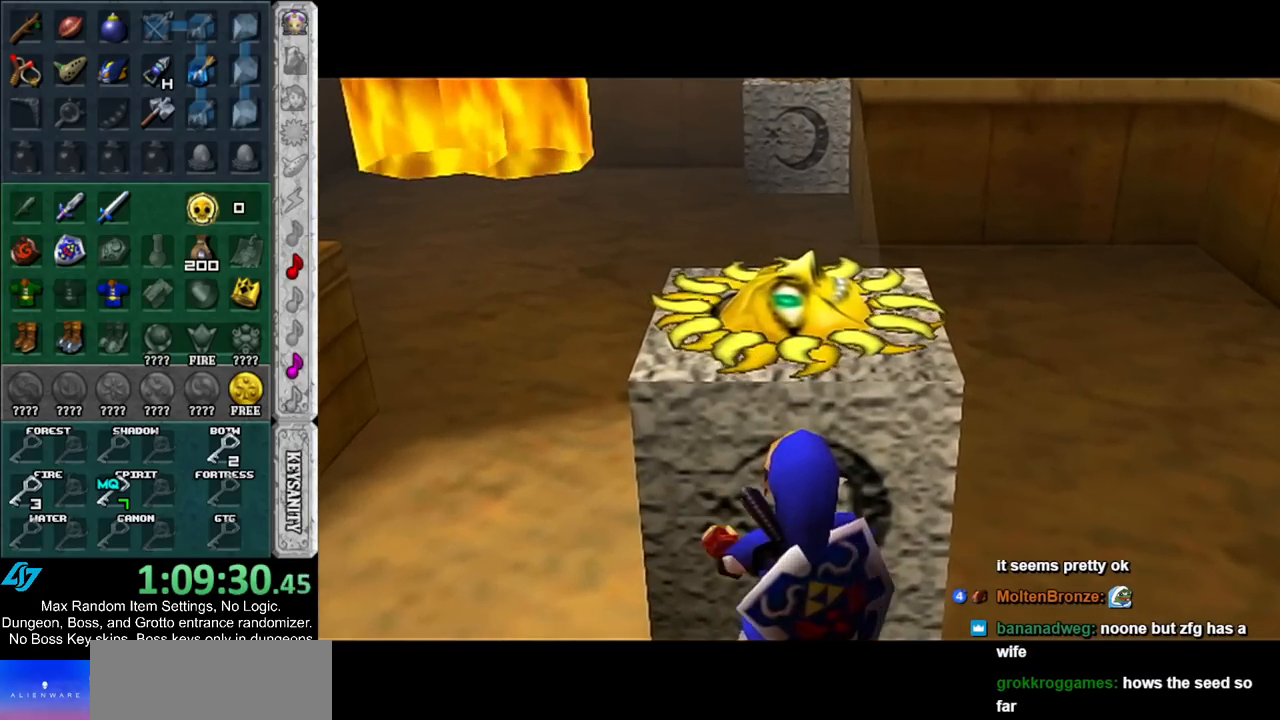
{"buttons": [], "left_stick": "left", "right_stick": "center", "events": [[433, "left_stick", "left"]]}
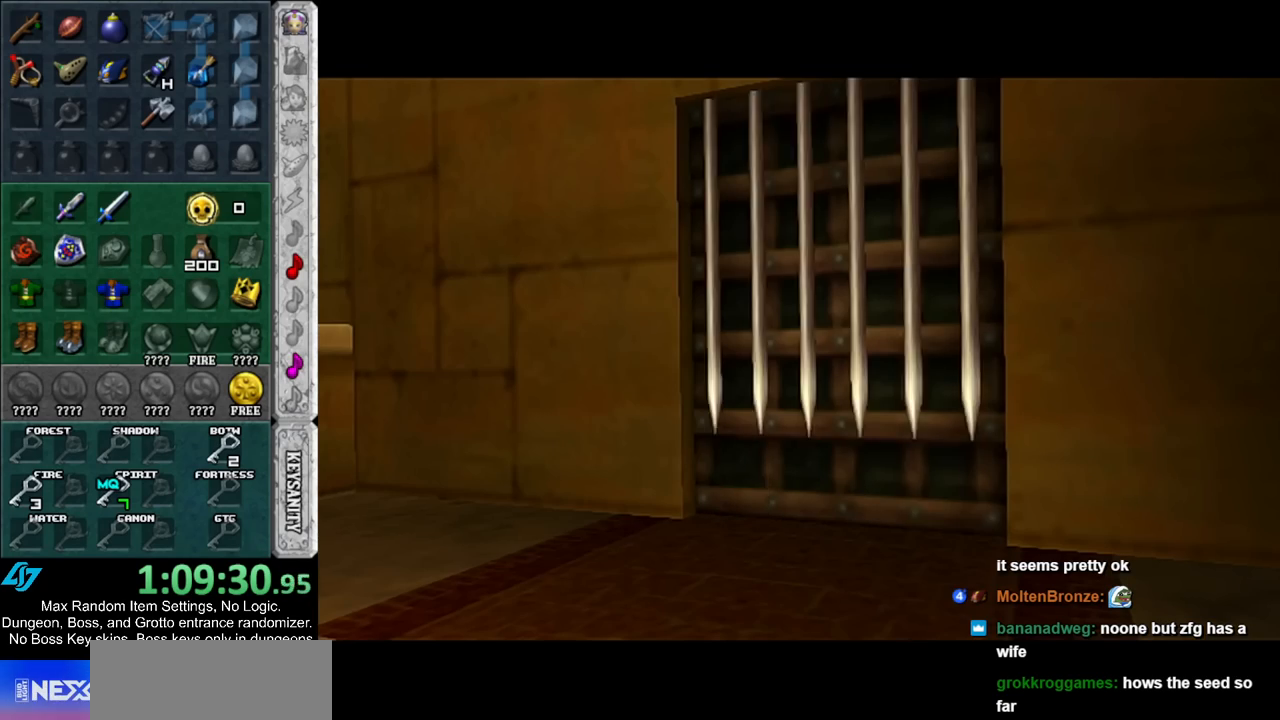
{"buttons": [], "left_stick": "center", "right_stick": "center", "events": [[283, "left_stick", "center"]]}
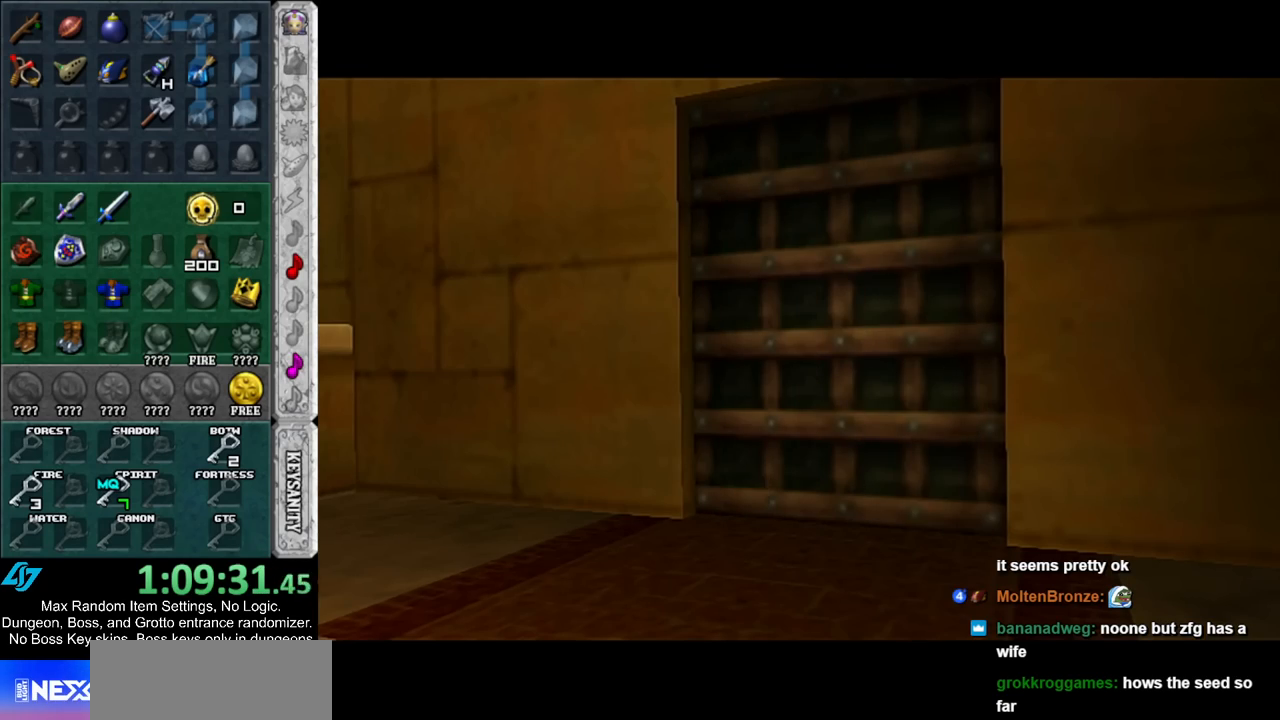
{"buttons": [], "left_stick": "left", "right_stick": "center", "events": [[317, "left_stick", "left"]]}
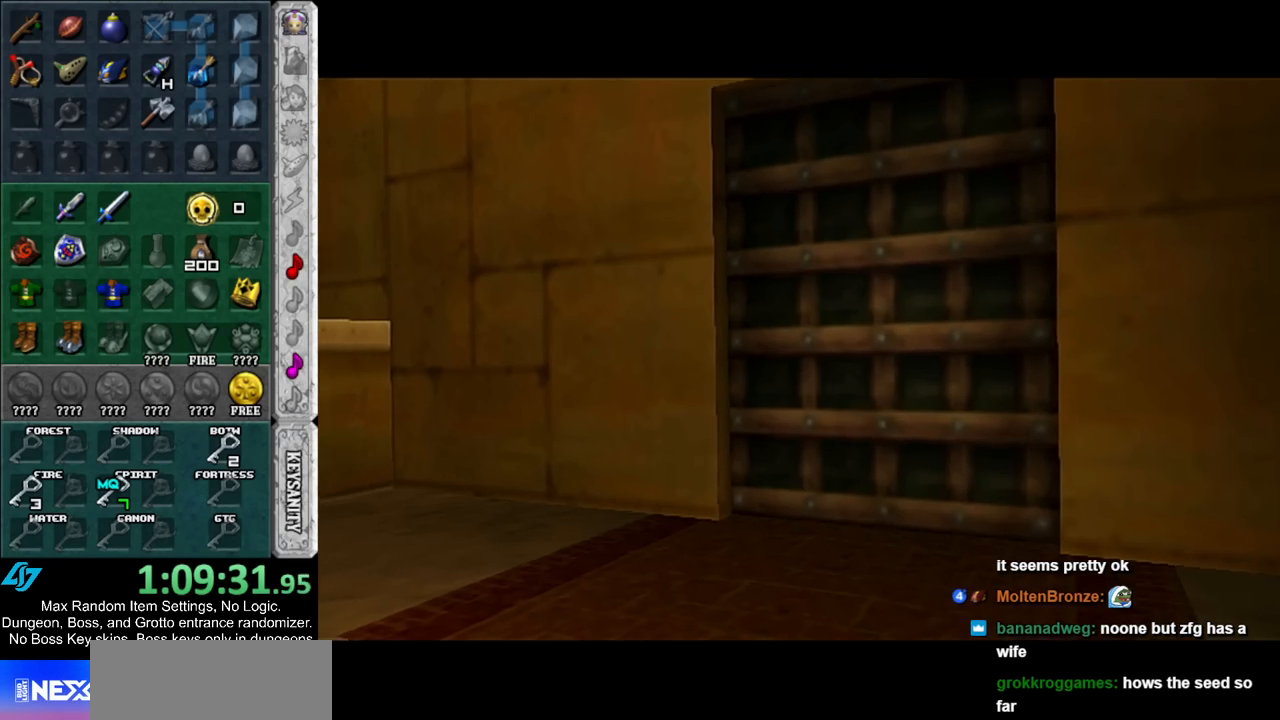
{"buttons": [], "left_stick": "down-left", "right_stick": "center", "events": [[467, "left_stick", "down-left"]]}
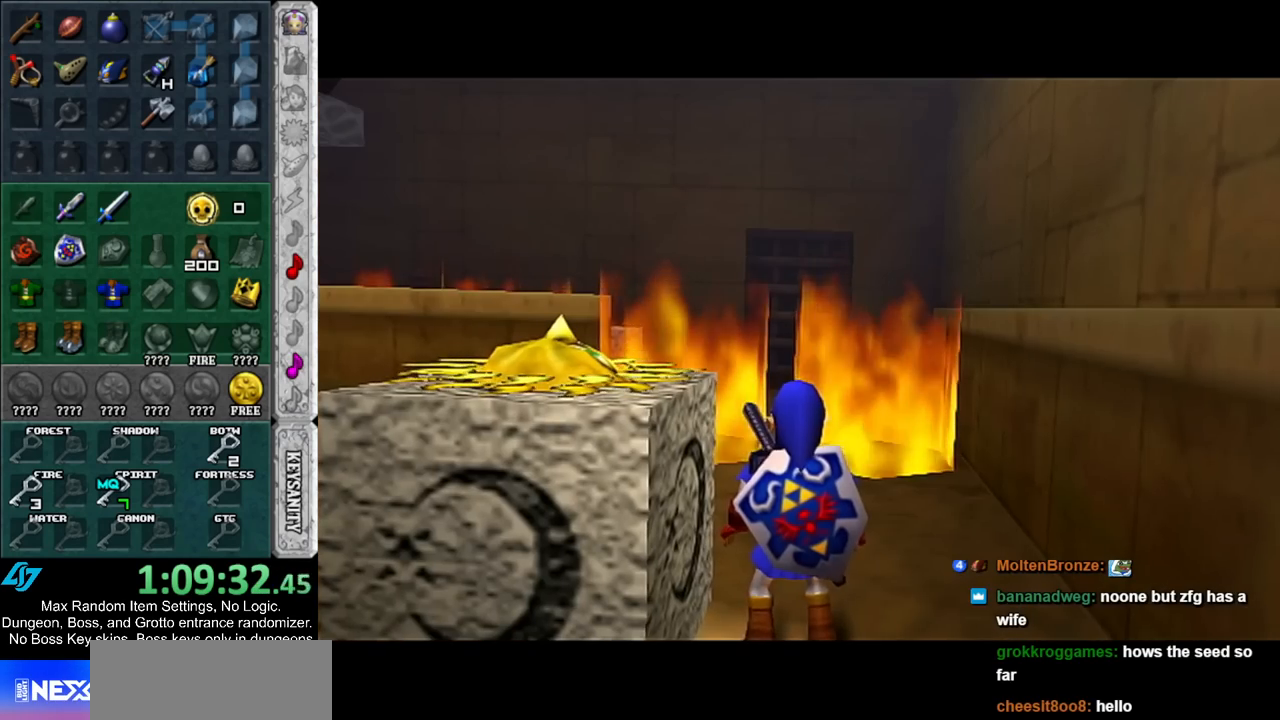
{"buttons": [], "left_stick": "left", "right_stick": "center", "events": [[100, "left_stick", "down"], [383, "left_stick", "down-left"], [500, "left_stick", "left"]]}
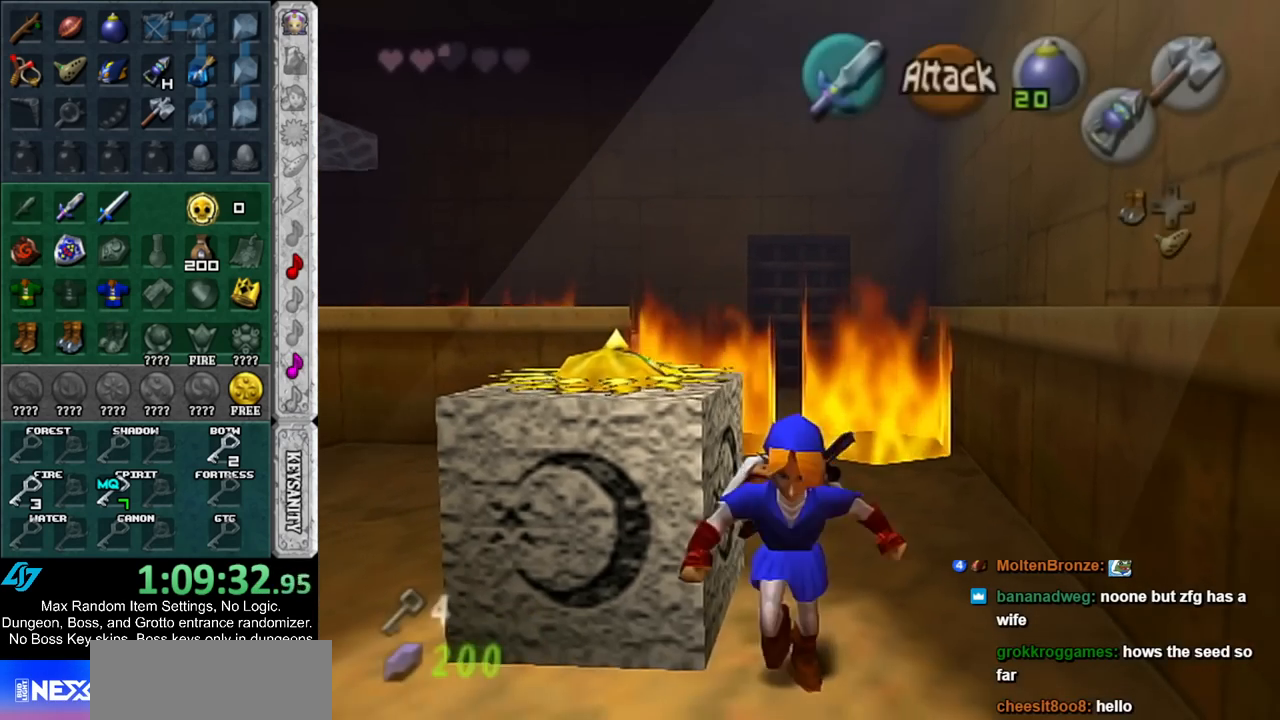
{"buttons": [], "left_stick": "up", "right_stick": "center", "events": [[133, "left_stick", "up-left"], [250, "A", "down"], [333, "L1", "down"], [400, "A", "up"], [467, "left_stick", "up"], [500, "L1", "up"]]}
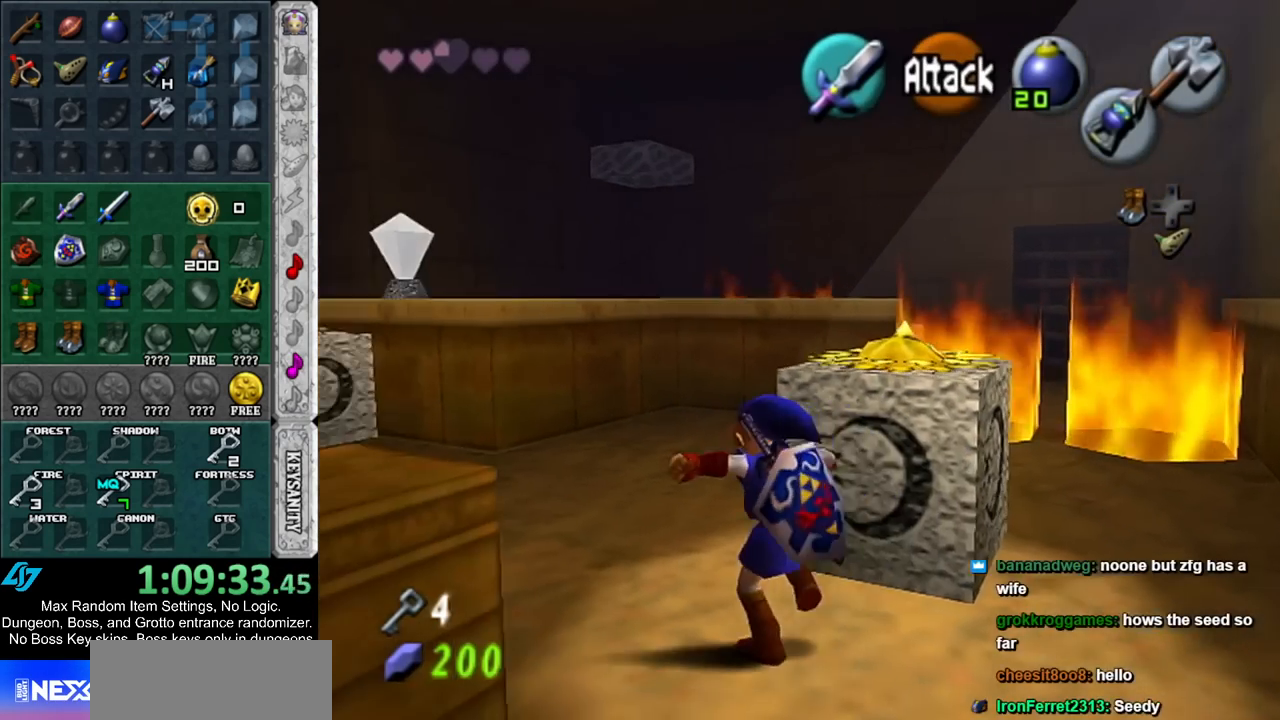
{"buttons": [], "left_stick": "up", "right_stick": "center", "events": []}
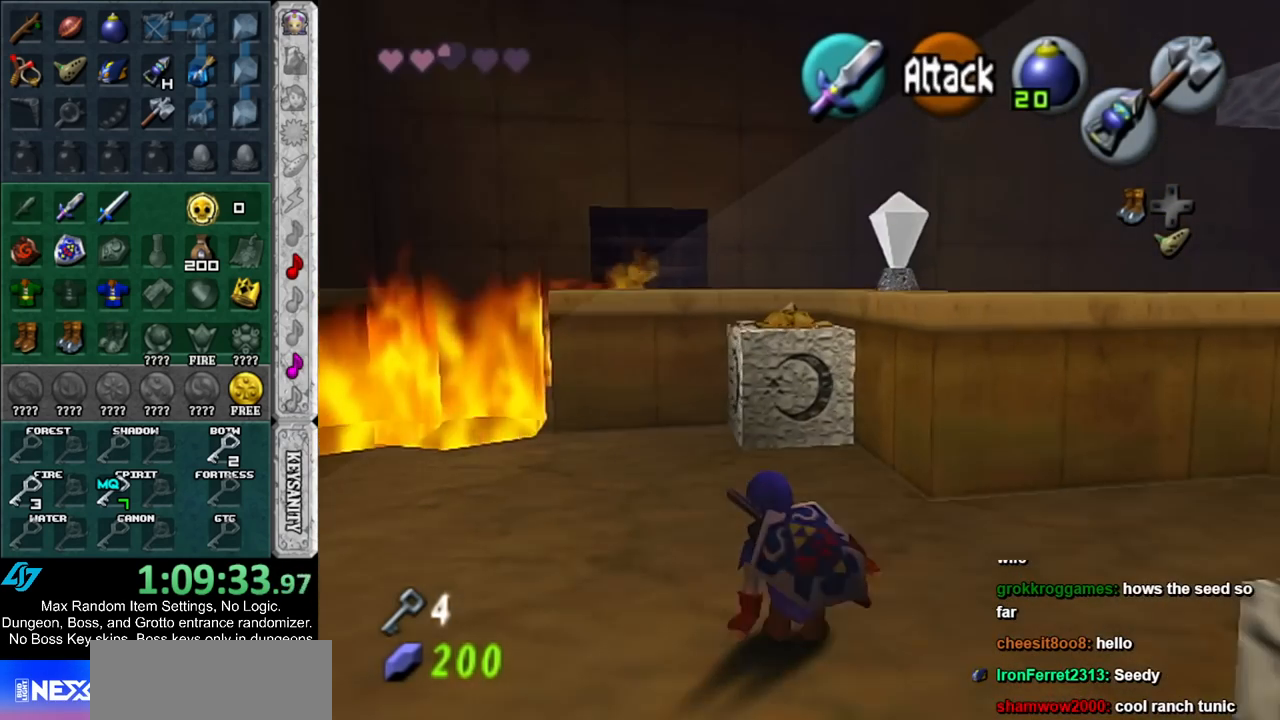
{"buttons": [], "left_stick": "up", "right_stick": "center", "events": []}
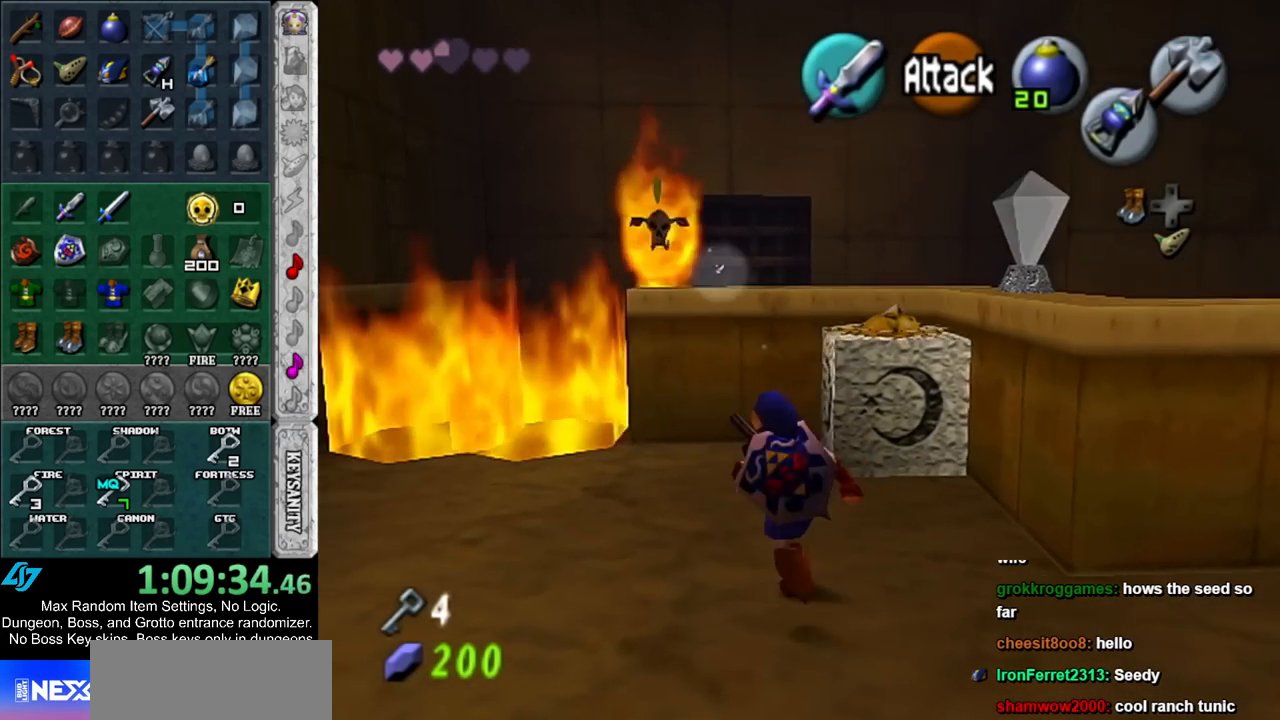
{"buttons": [], "left_stick": "up-right", "right_stick": "center", "events": [[333, "left_stick", "up-right"]]}
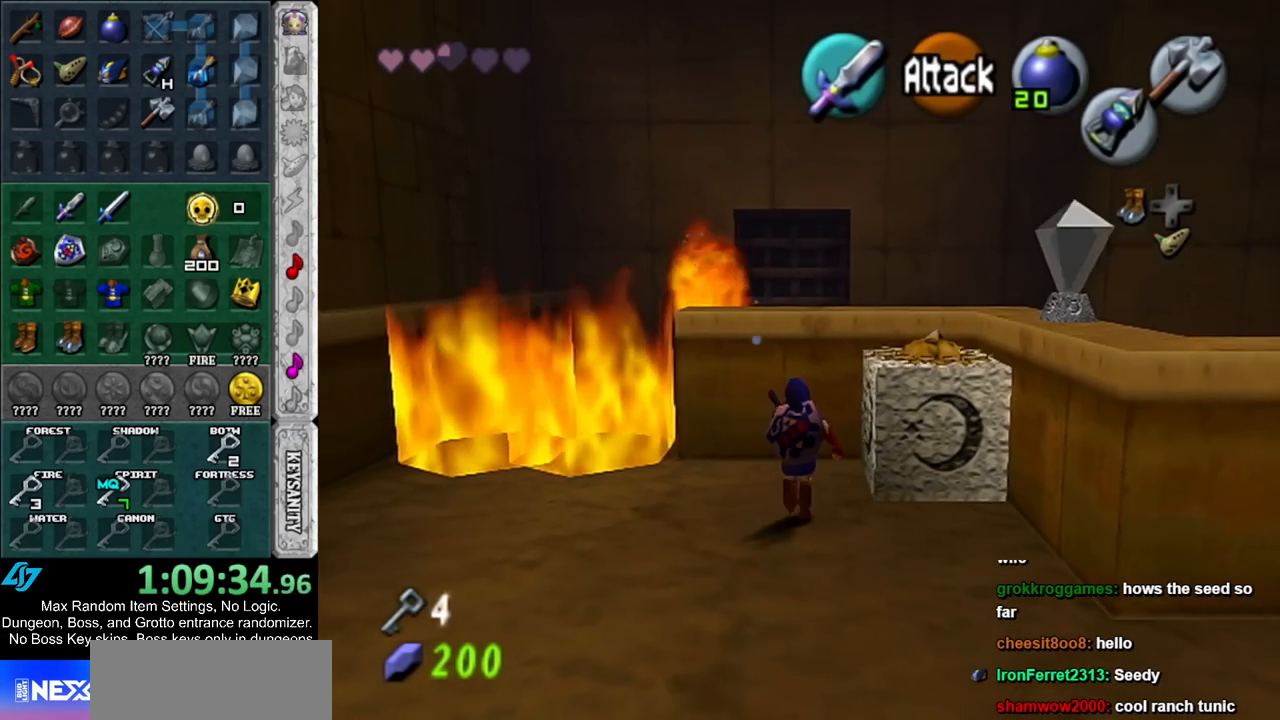
{"buttons": ["A"], "left_stick": "down", "right_stick": "center", "events": [[33, "left_stick", "right"], [133, "left_stick", "center"], [150, "A", "down"], [300, "left_stick", "down"]]}
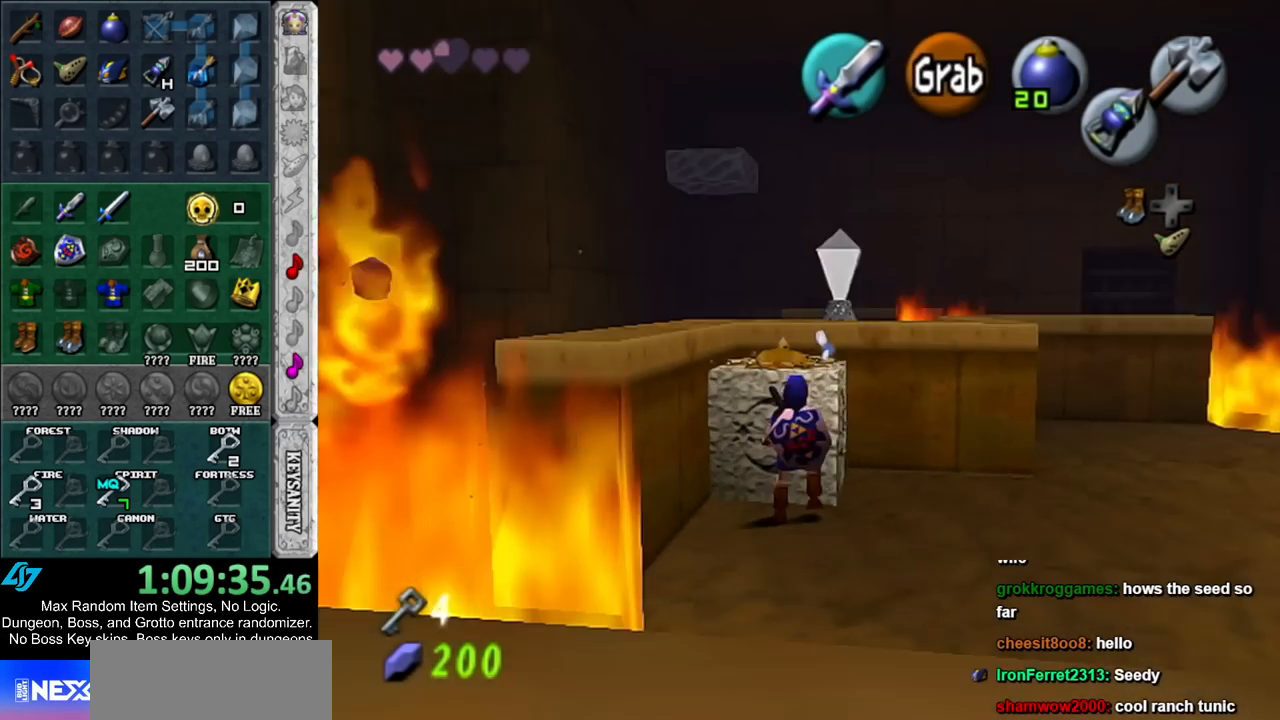
{"buttons": ["A"], "left_stick": "down", "right_stick": "center", "events": []}
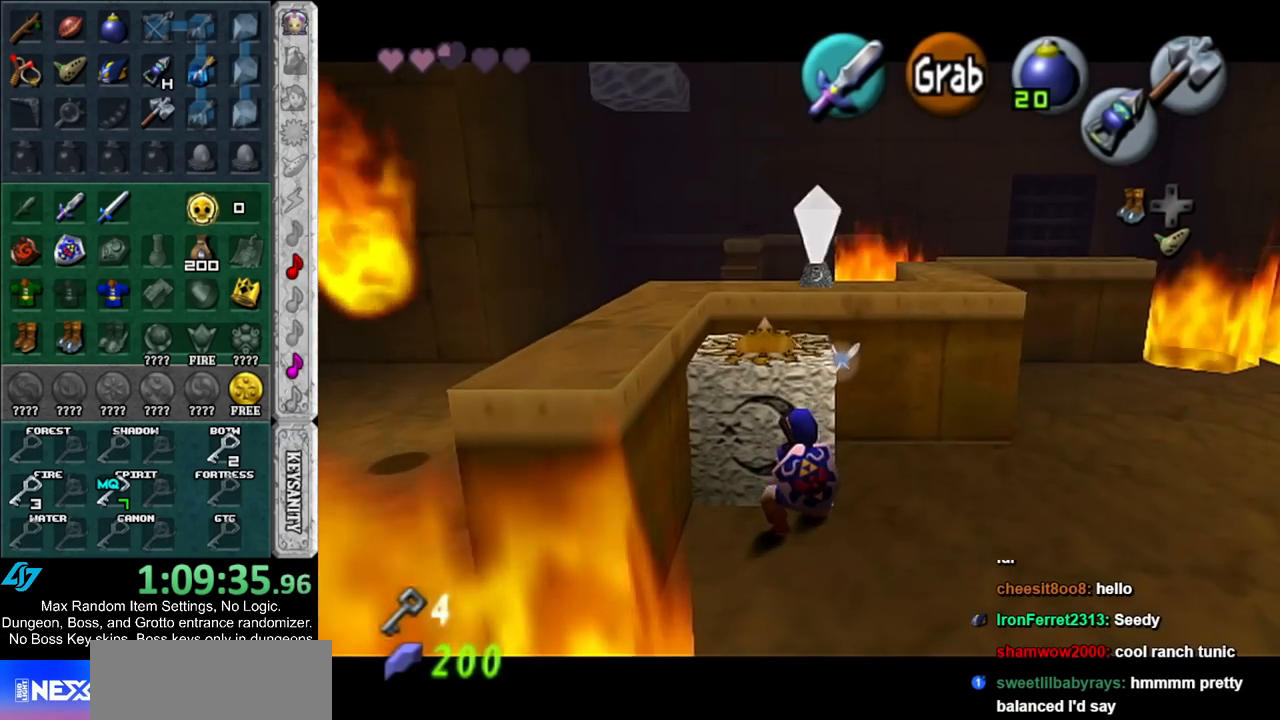
{"buttons": ["A"], "left_stick": "down", "right_stick": "center", "events": []}
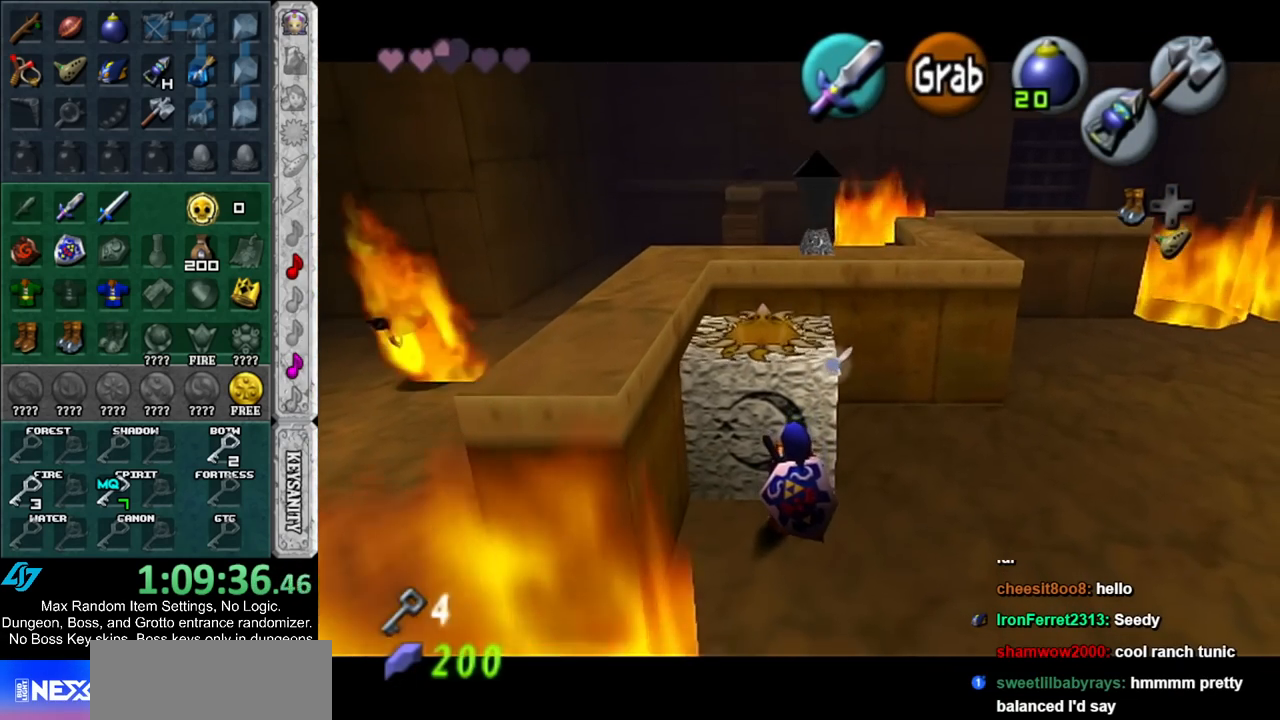
{"buttons": [], "left_stick": "right", "right_stick": "center", "events": [[300, "A", "up"], [333, "left_stick", "down-right"], [500, "left_stick", "right"]]}
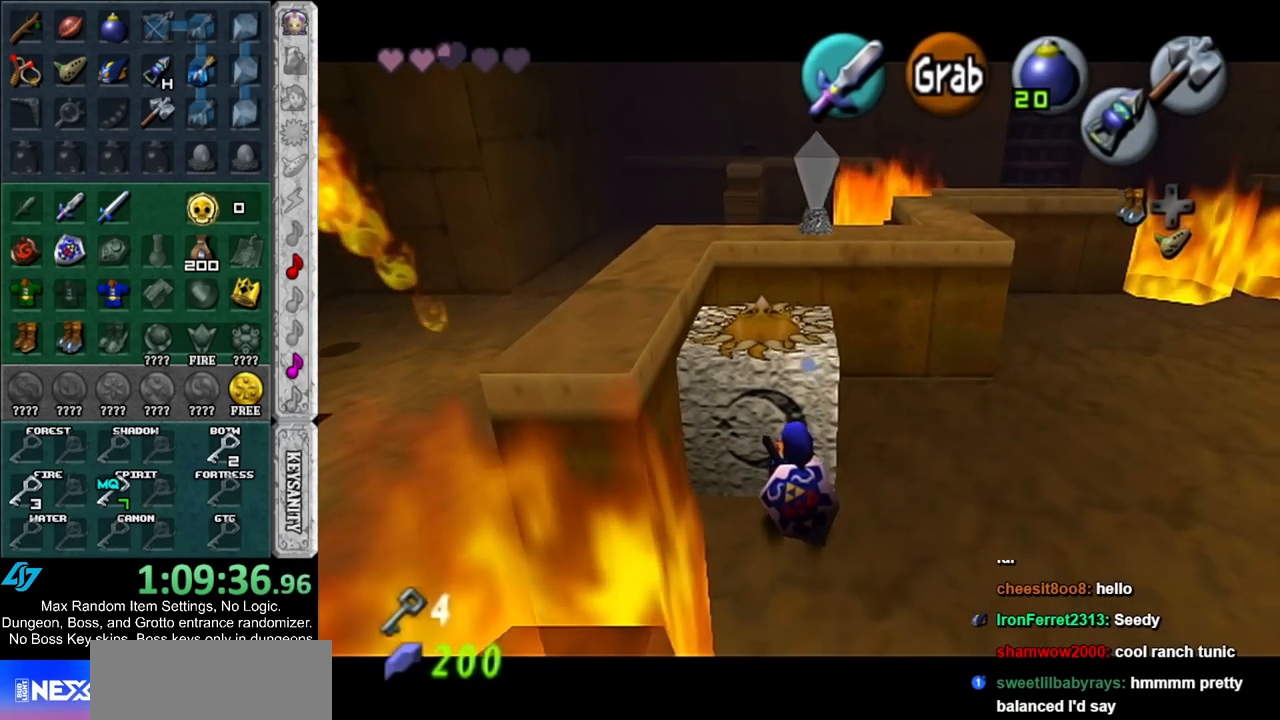
{"buttons": [], "left_stick": "left", "right_stick": "center", "events": [[217, "left_stick", "up-left"], [367, "left_stick", "left"]]}
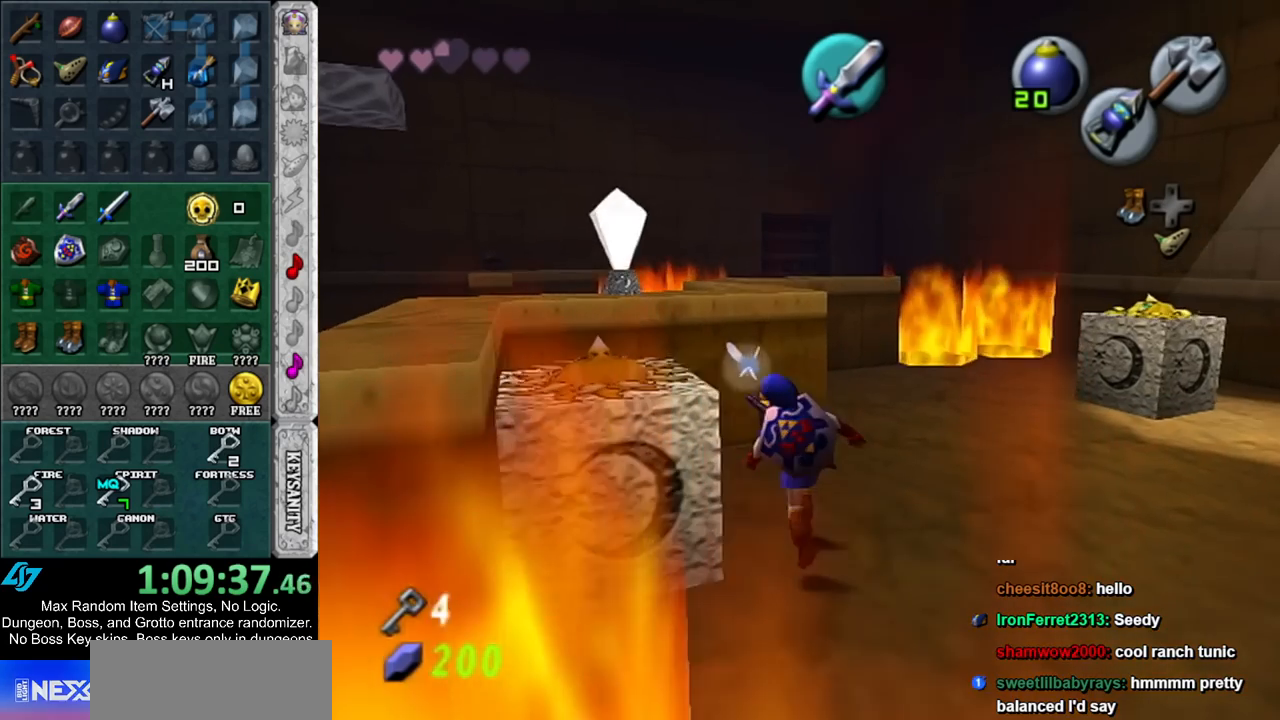
{"buttons": ["A"], "left_stick": "down", "right_stick": "center", "events": [[83, "A", "down"], [117, "left_stick", "center"], [250, "left_stick", "down"]]}
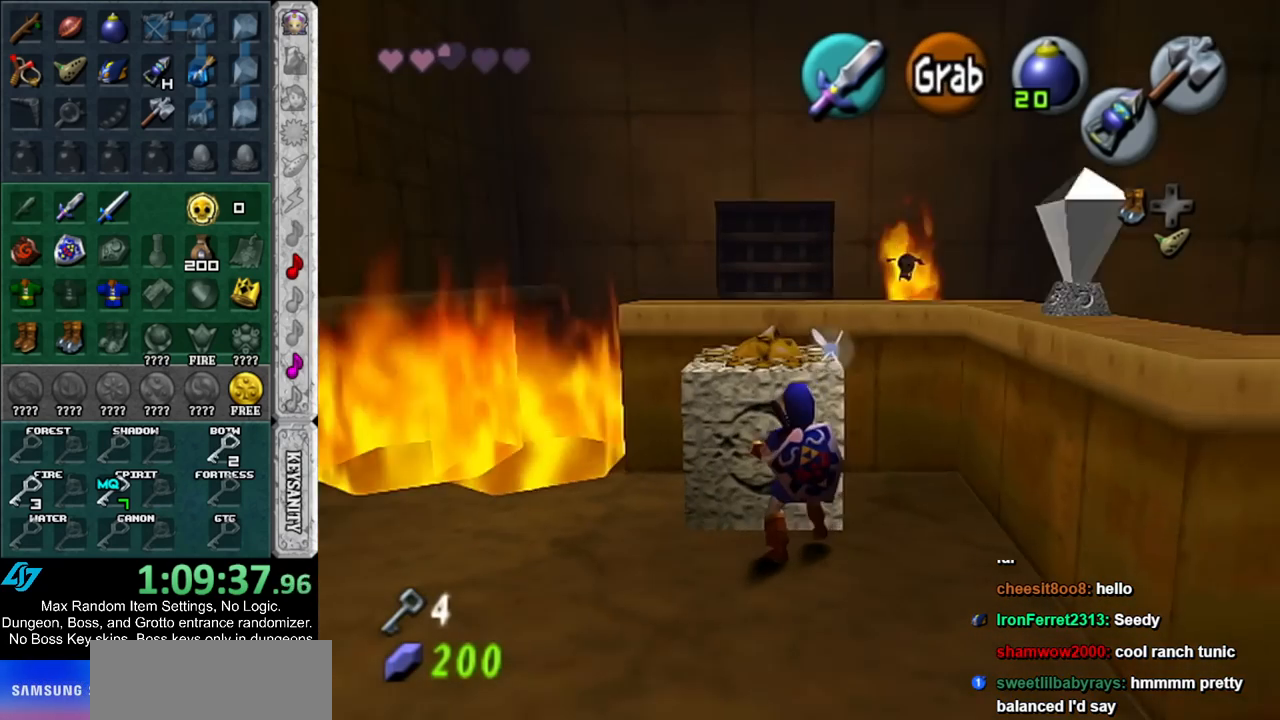
{"buttons": ["A"], "left_stick": "down", "right_stick": "center", "events": []}
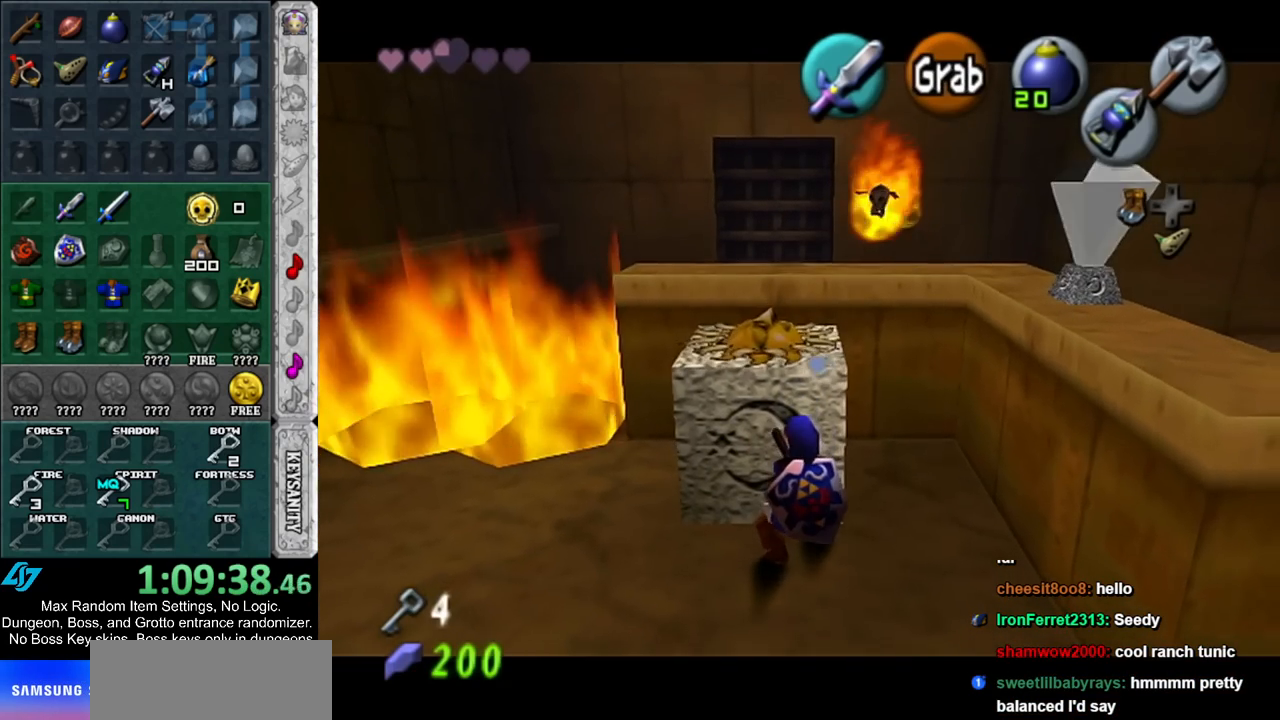
{"buttons": ["A"], "left_stick": "down", "right_stick": "center", "events": []}
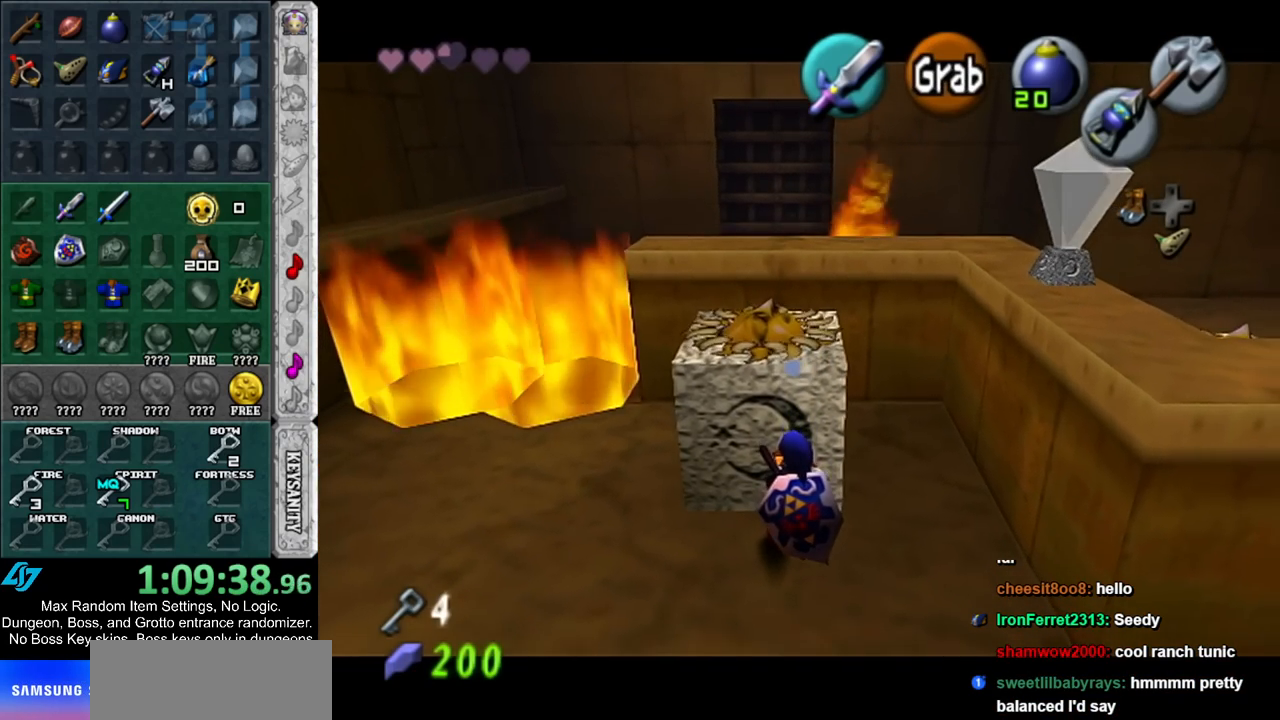
{"buttons": ["A"], "left_stick": "down", "right_stick": "center", "events": []}
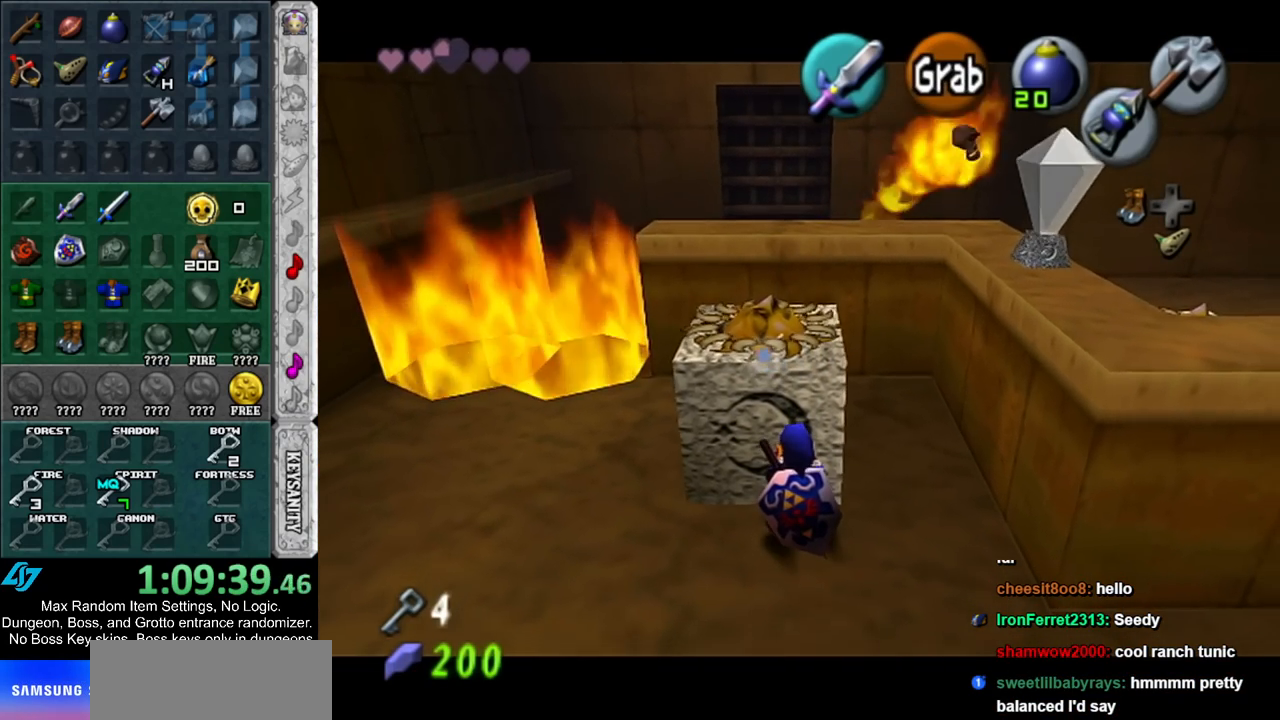
{"buttons": ["A"], "left_stick": "down", "right_stick": "center", "events": []}
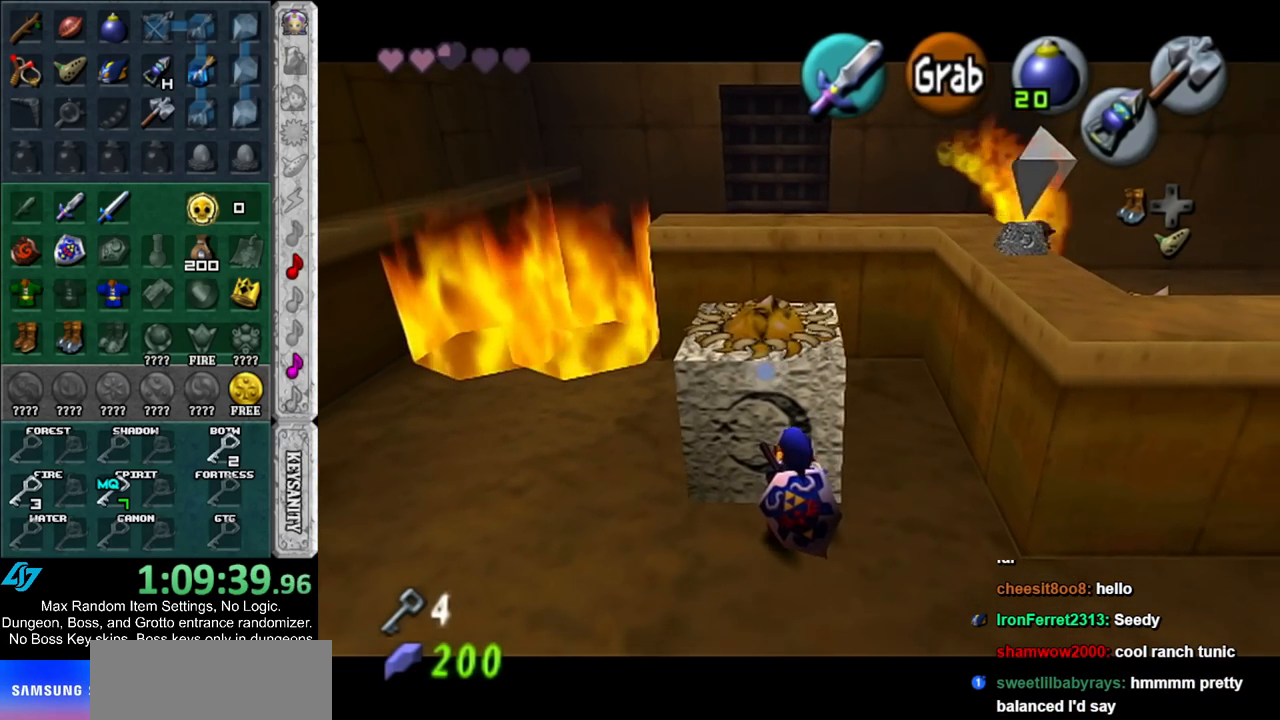
{"buttons": ["A"], "left_stick": "down", "right_stick": "center", "events": []}
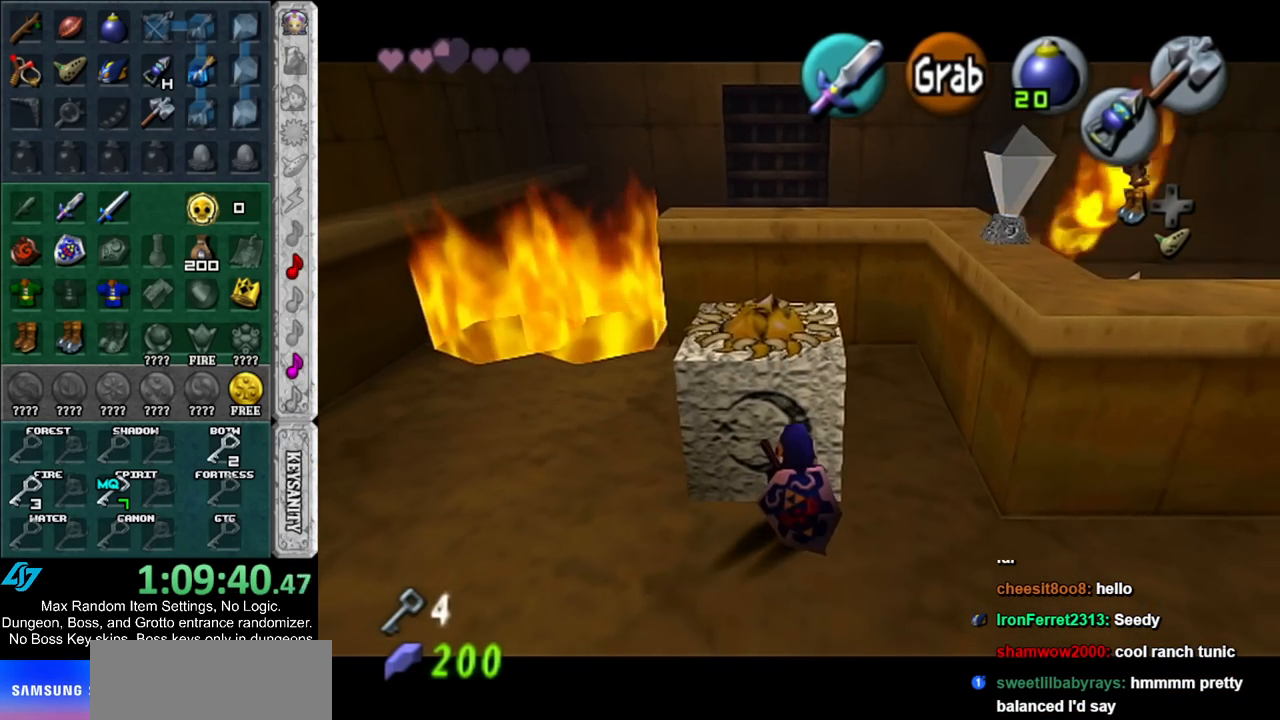
{"buttons": ["A"], "left_stick": "down", "right_stick": "center", "events": []}
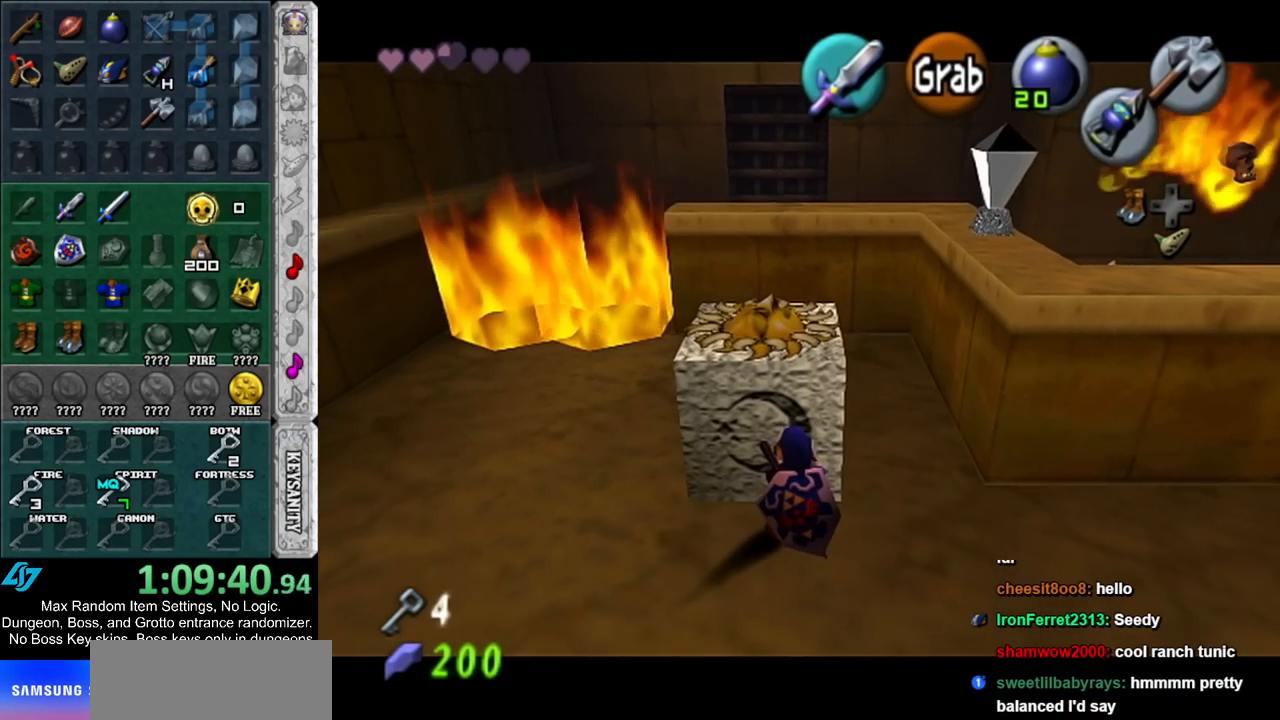
{"buttons": ["A"], "left_stick": "down", "right_stick": "center", "events": []}
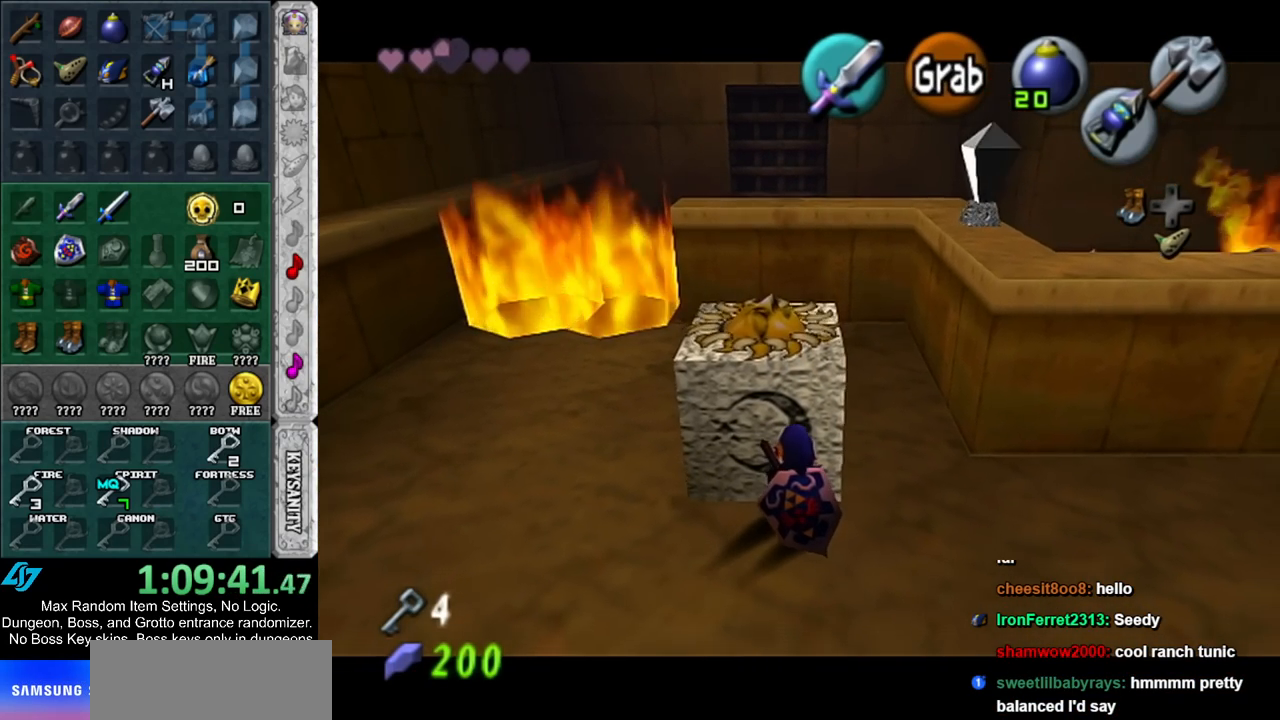
{"buttons": ["A"], "left_stick": "down", "right_stick": "center", "events": []}
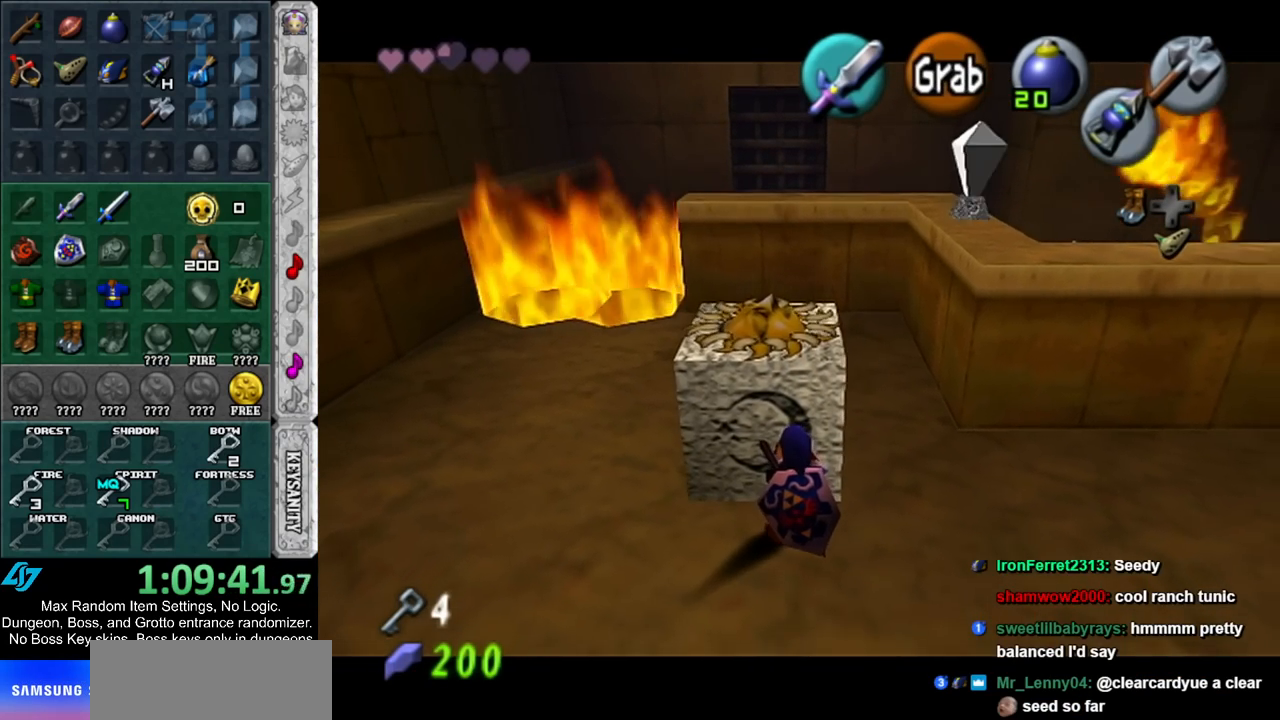
{"buttons": ["A"], "left_stick": "down", "right_stick": "center", "events": []}
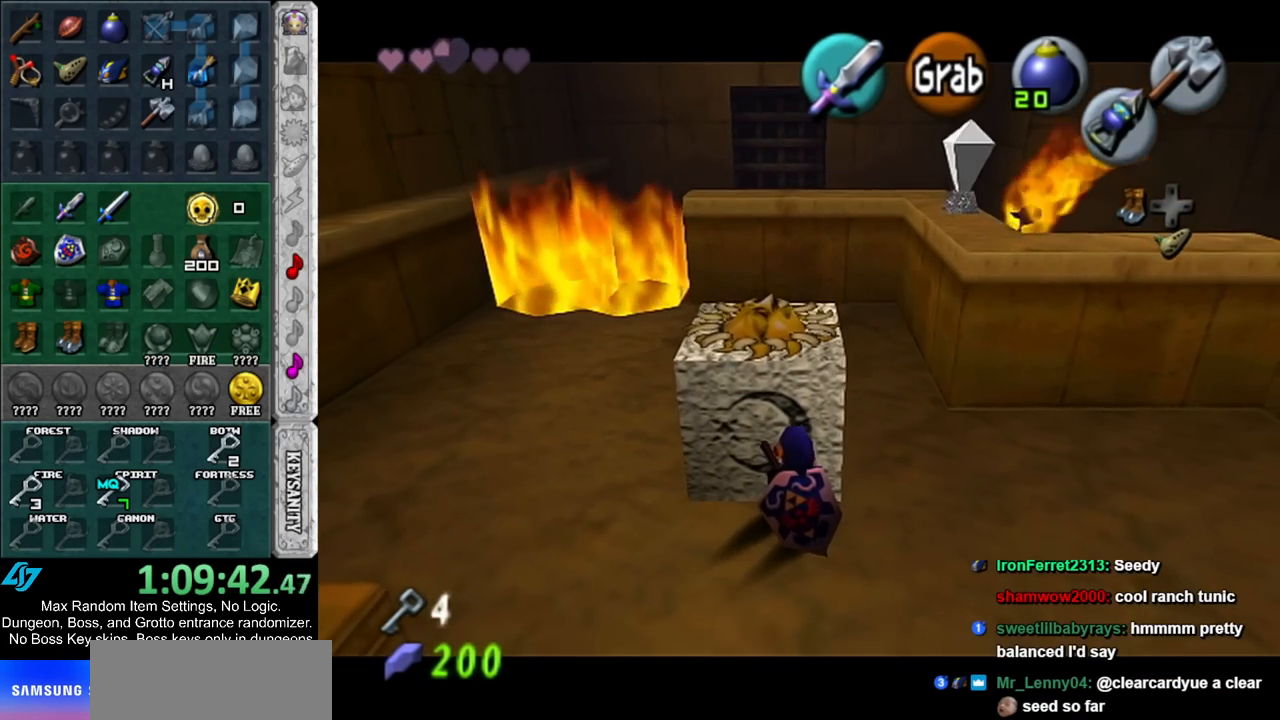
{"buttons": ["A"], "left_stick": "down", "right_stick": "center", "events": []}
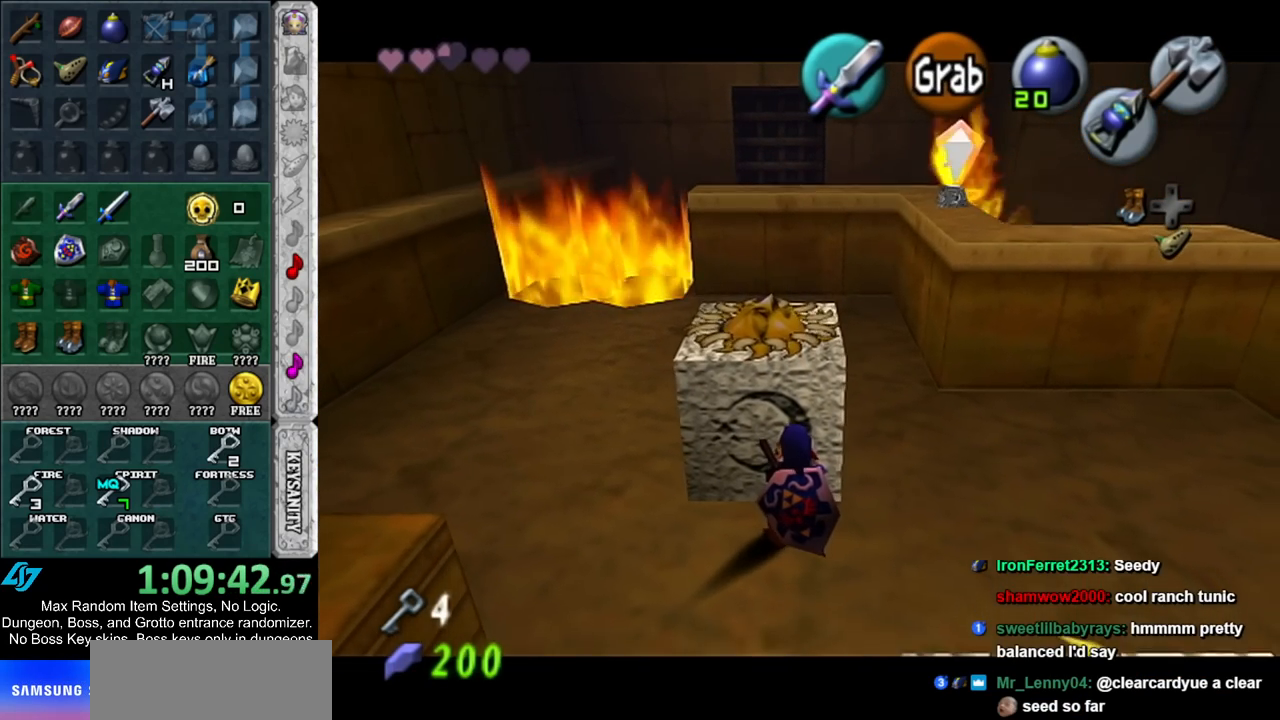
{"buttons": ["A"], "left_stick": "down", "right_stick": "center", "events": []}
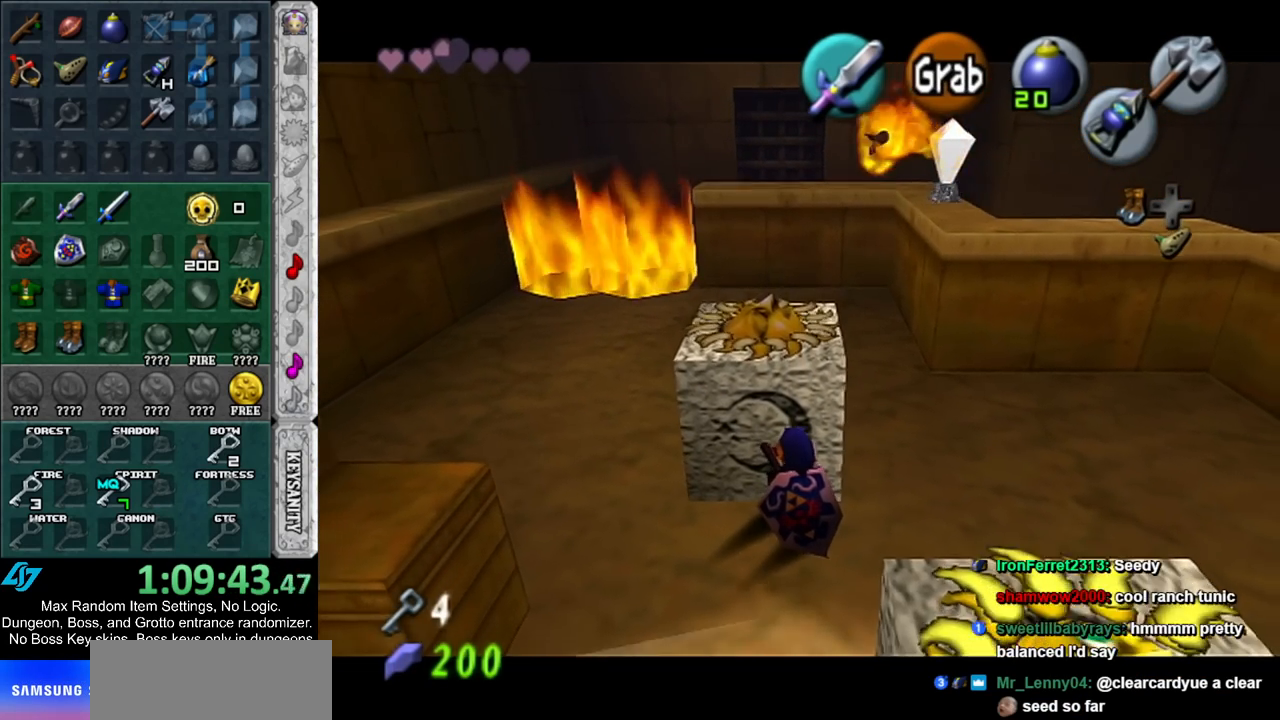
{"buttons": ["A"], "left_stick": "down", "right_stick": "center", "events": []}
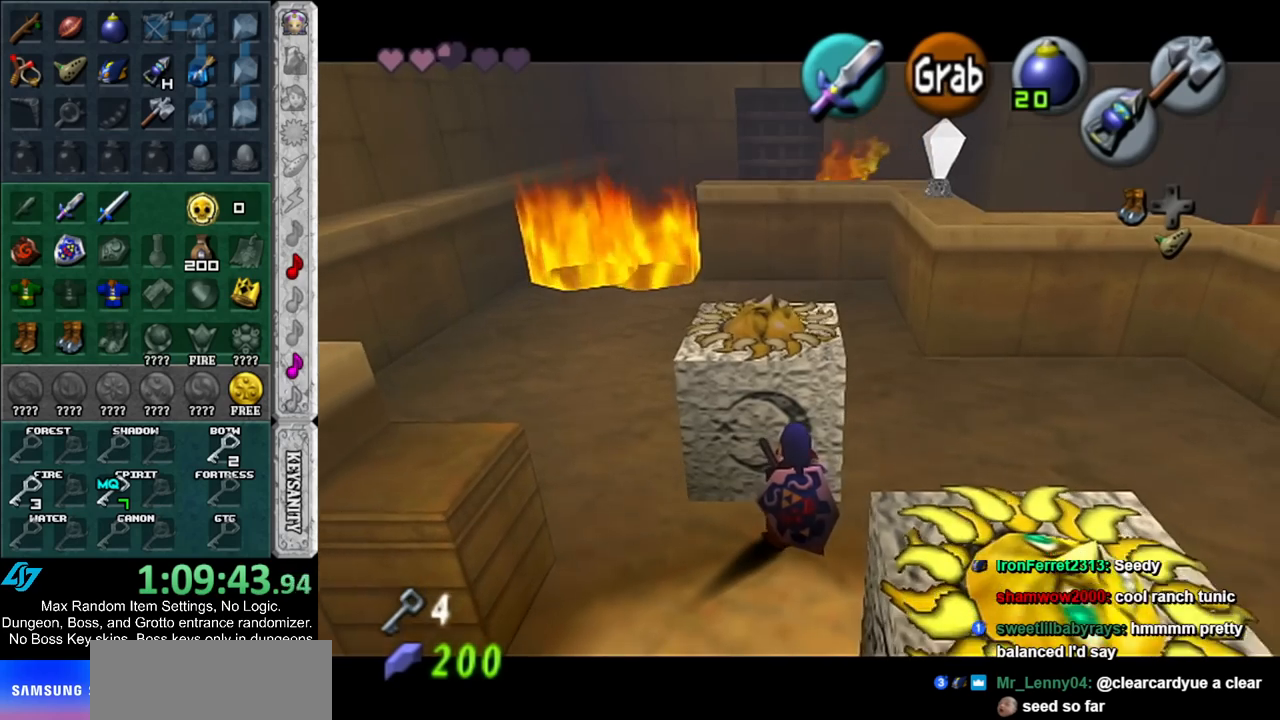
{"buttons": ["A"], "left_stick": "down", "right_stick": "center", "events": []}